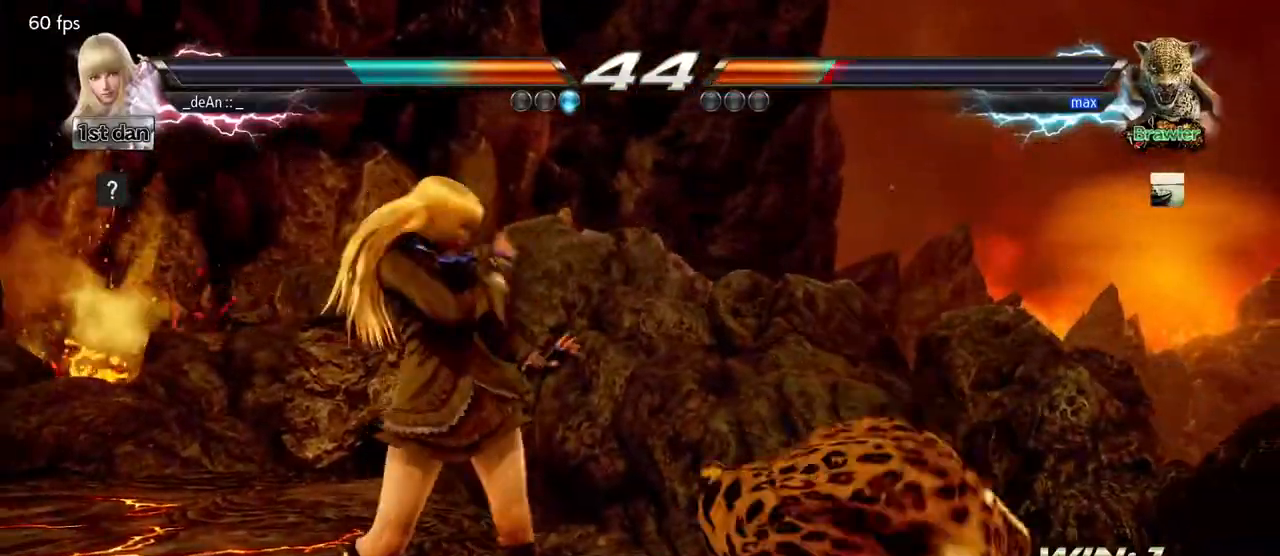
Gameplay with a controller (arcade stick); each line is a JSON object with the inputs held at the frame after it. "events" lists button and stick changes between this image and that frame as [ms after this image, input, new state], when the widget could be followed in between. Not read: L3 R3.
{"buttons": [], "left_stick": "center", "events": [[100, "CROSS", "up"], [133, "left_stick", "center"]]}
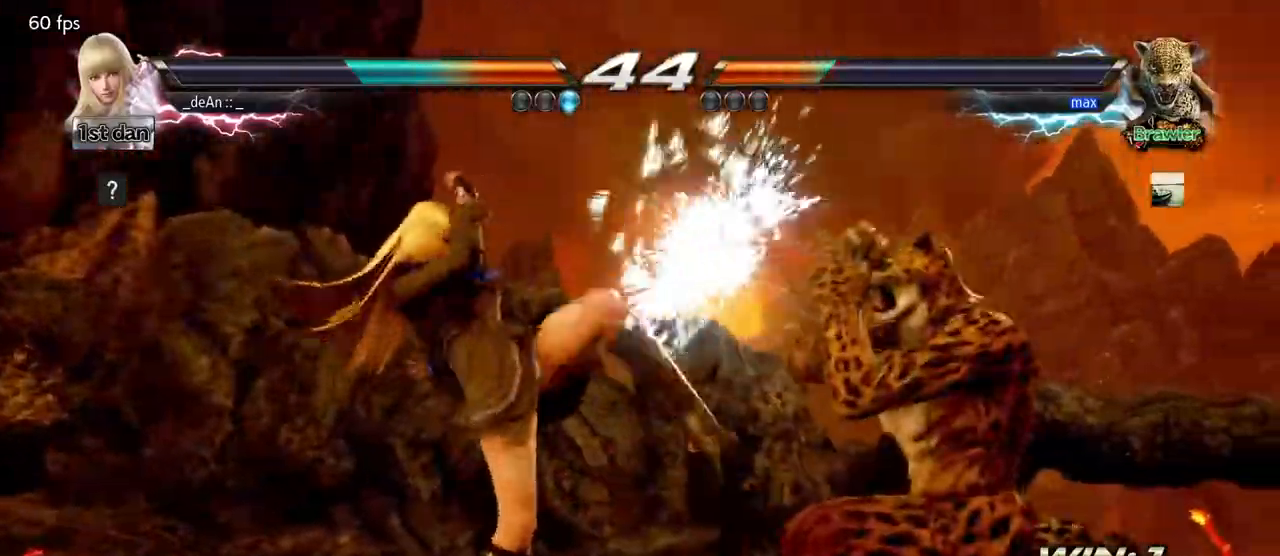
{"buttons": [], "left_stick": "center", "events": [[217, "left_stick", "down-left"], [267, "SQUARE", "down"], [400, "SQUARE", "up"], [450, "left_stick", "center"]]}
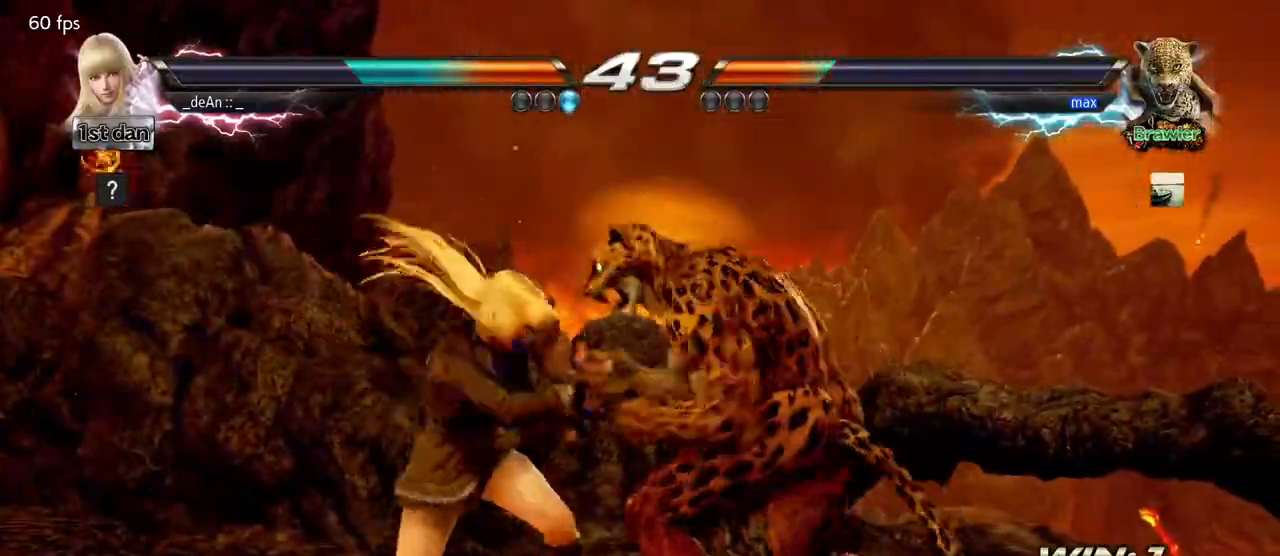
{"buttons": ["SQUARE", "TRIANGLE"], "left_stick": "center", "events": [[350, "SQUARE", "down"], [433, "TRIANGLE", "down"]]}
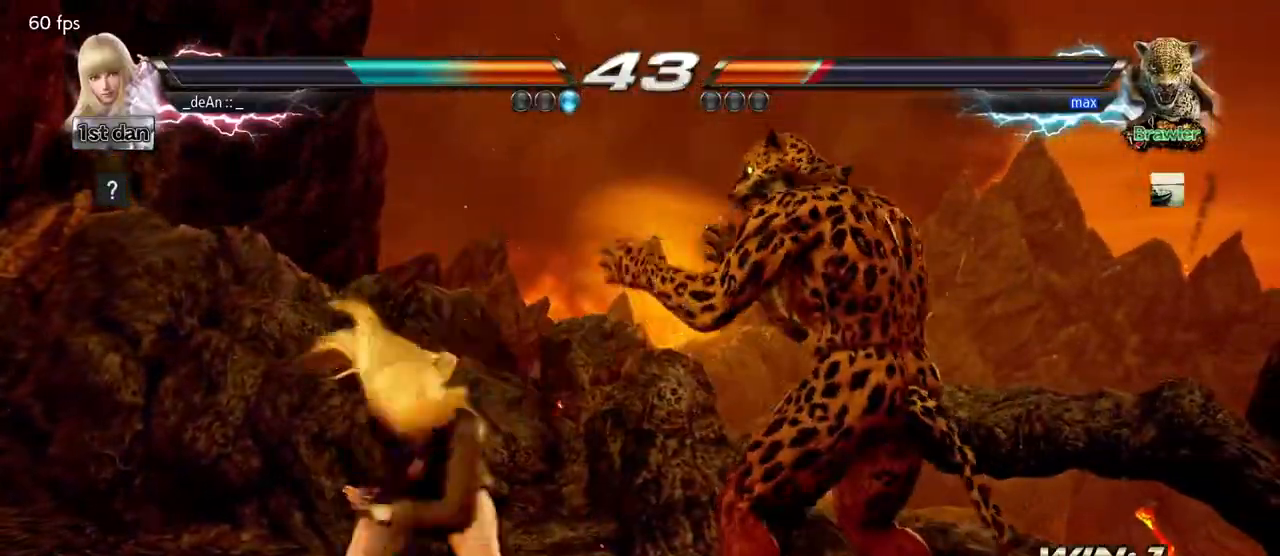
{"buttons": [], "left_stick": "center", "events": [[50, "SQUARE", "up"], [100, "TRIANGLE", "up"], [417, "CIRCLE", "down"], [500, "CIRCLE", "up"]]}